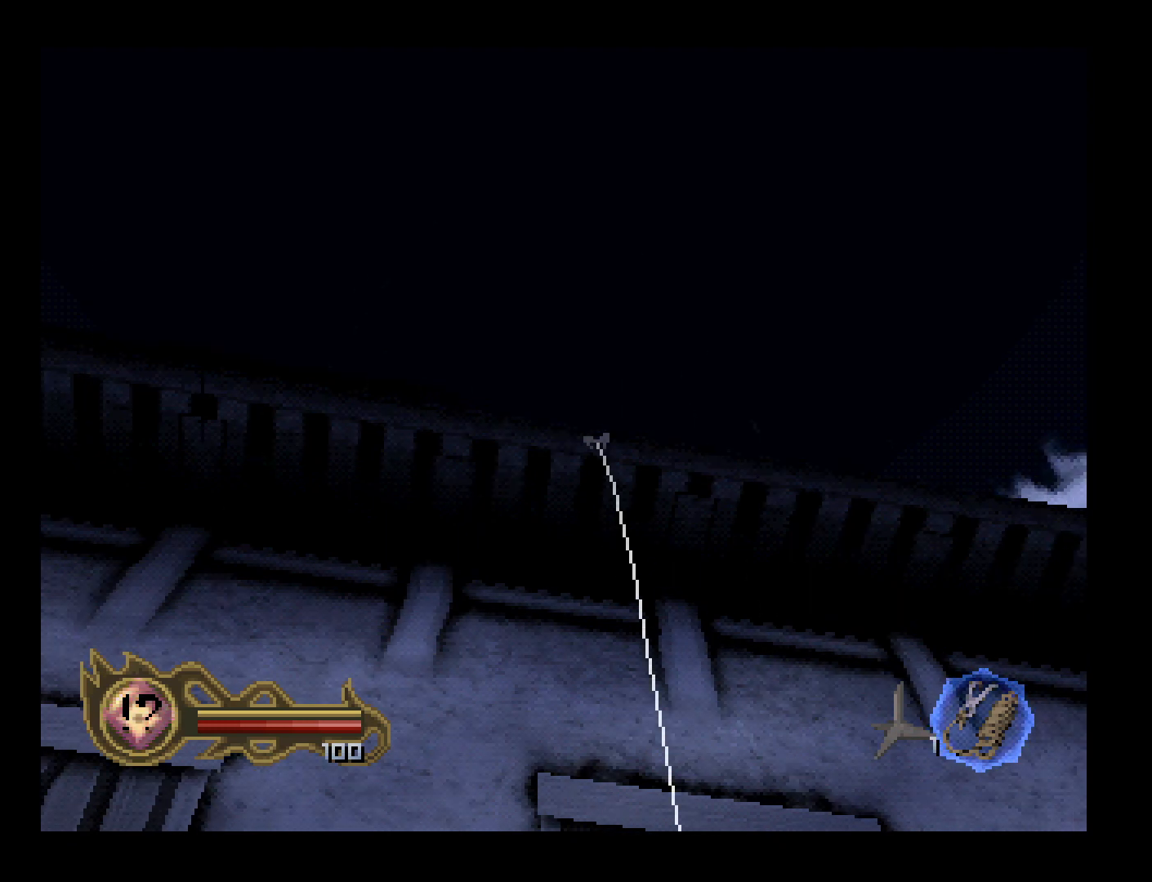
Gameplay with a controller (PlayStation layout); each line is a JSON object with the inputs held at the frame after it. "button_events" lists button changes between this image and that frame as [ms after this image, input, new state], when the widget could be followed in between (sticks are given only as held states). This document gives stick clicks only as held states, not as events. Not read: L1 R3 right_stick.
{"buttons": ["DPAD_UP"], "left_stick": "center", "button_events": [[233, "DPAD_UP", "down"]]}
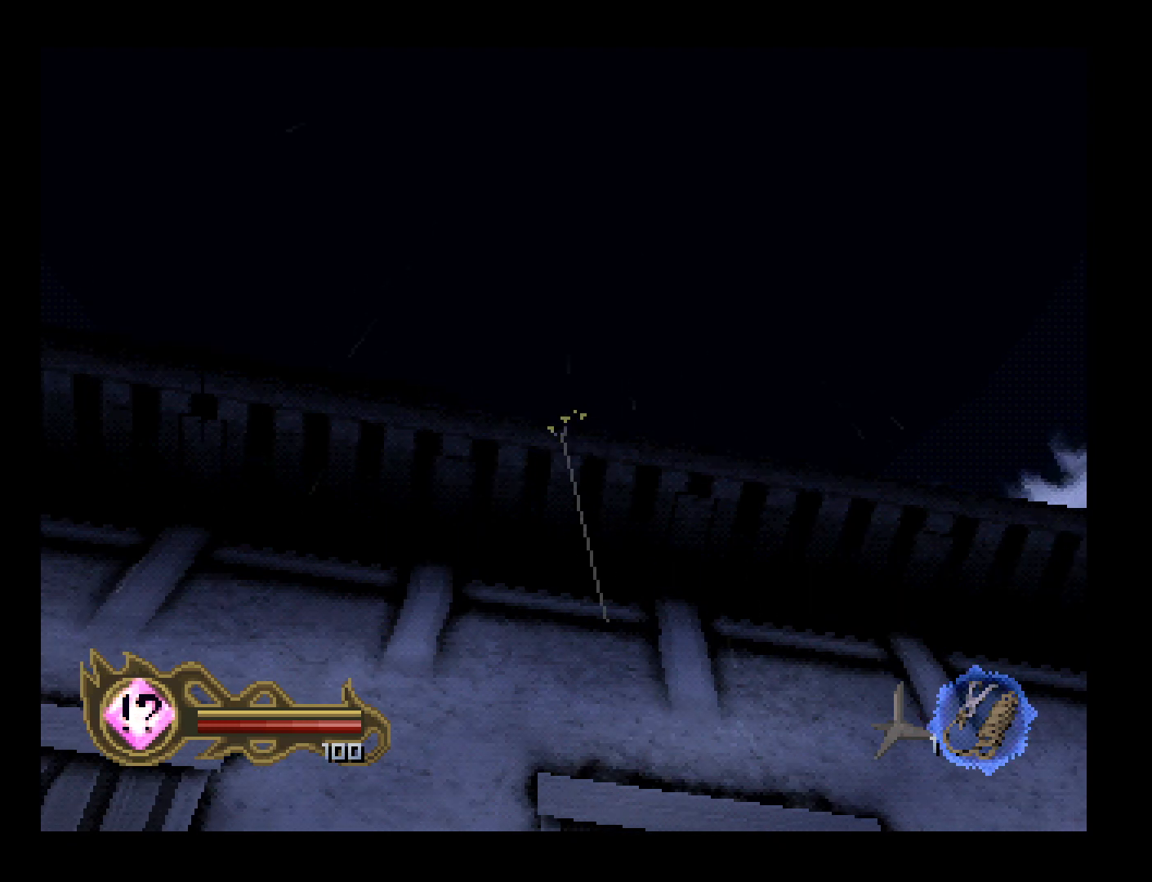
{"buttons": ["DPAD_UP"], "left_stick": "center", "button_events": []}
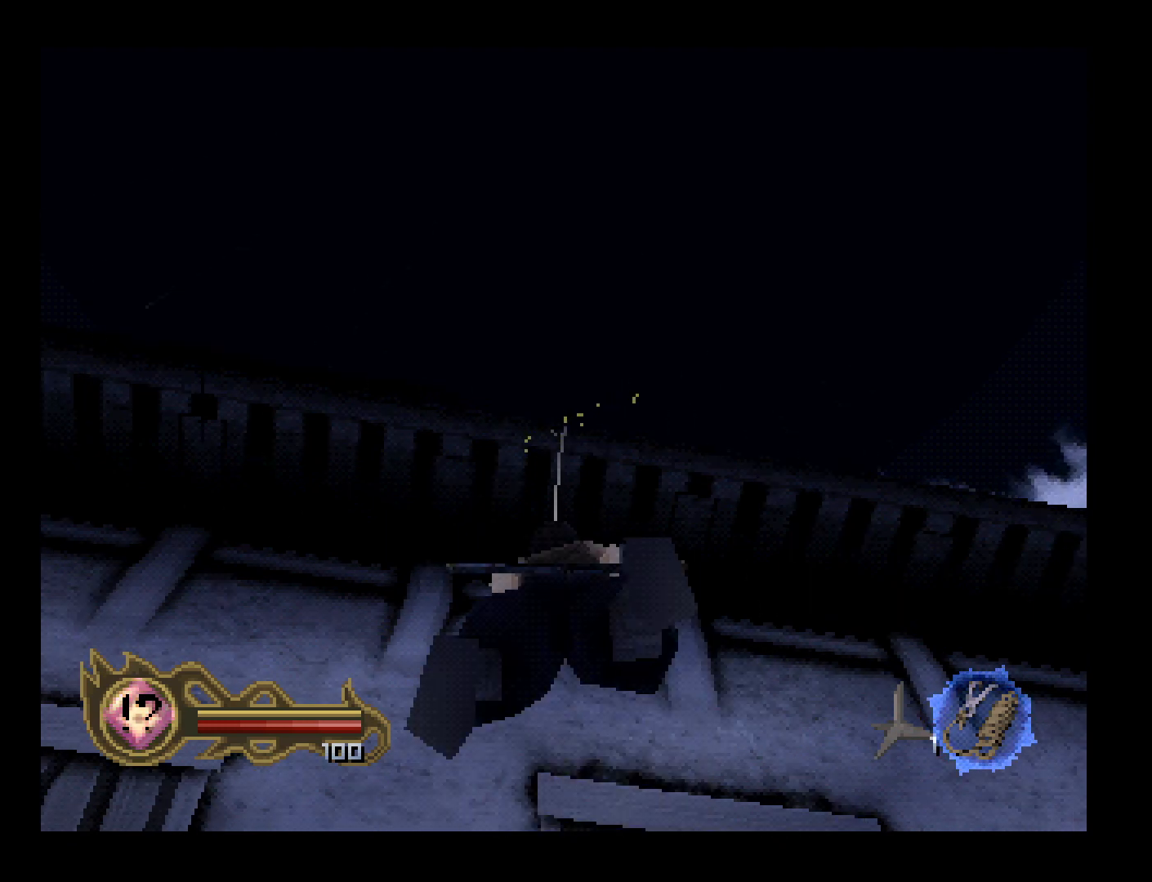
{"buttons": ["DPAD_UP"], "left_stick": "center", "button_events": []}
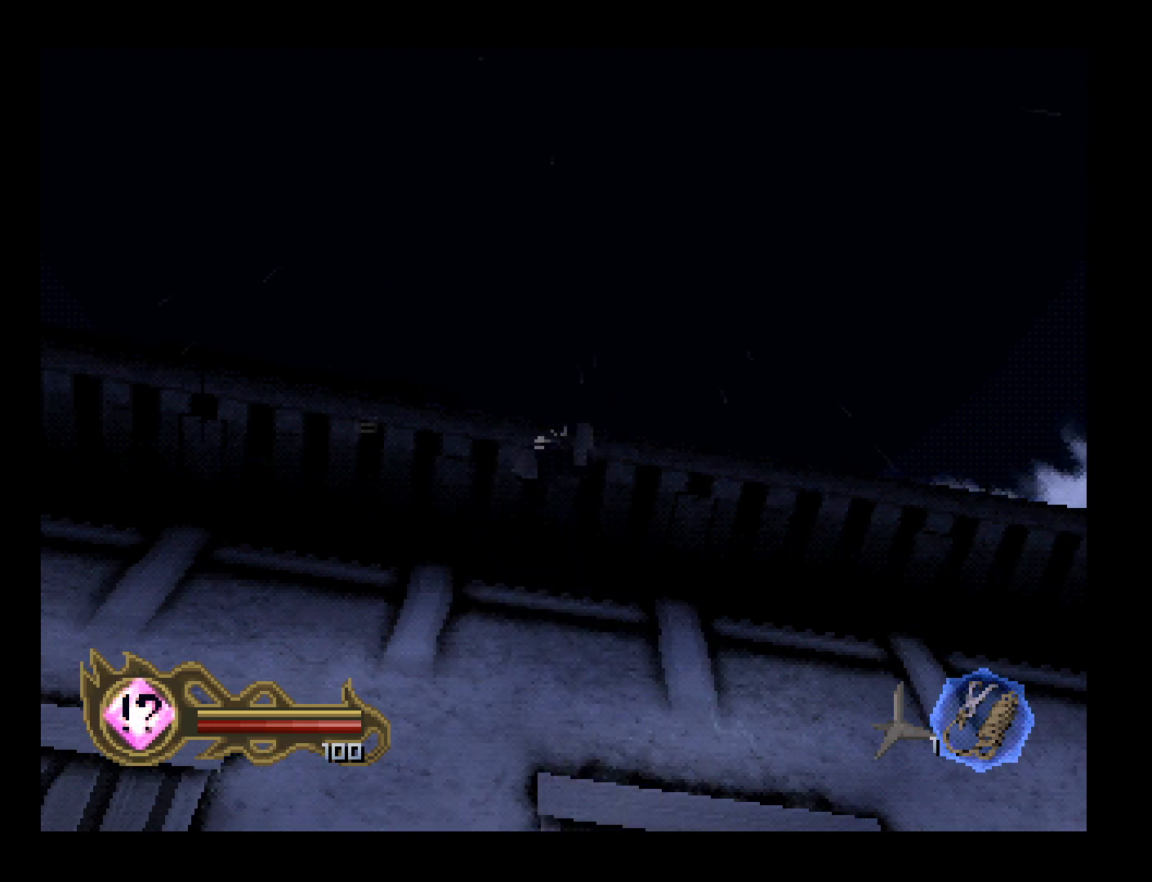
{"buttons": ["DPAD_UP"], "left_stick": "center", "button_events": []}
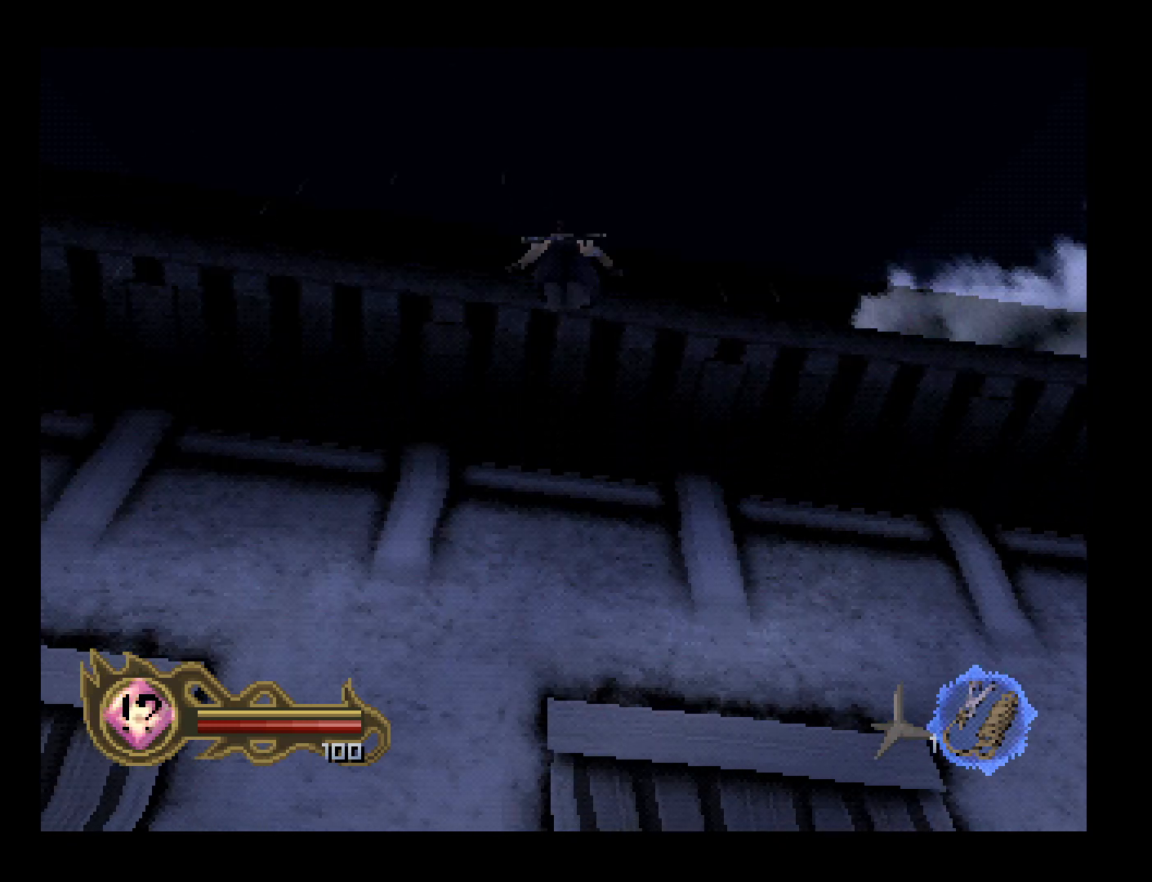
{"buttons": ["DPAD_UP"], "left_stick": "center", "button_events": []}
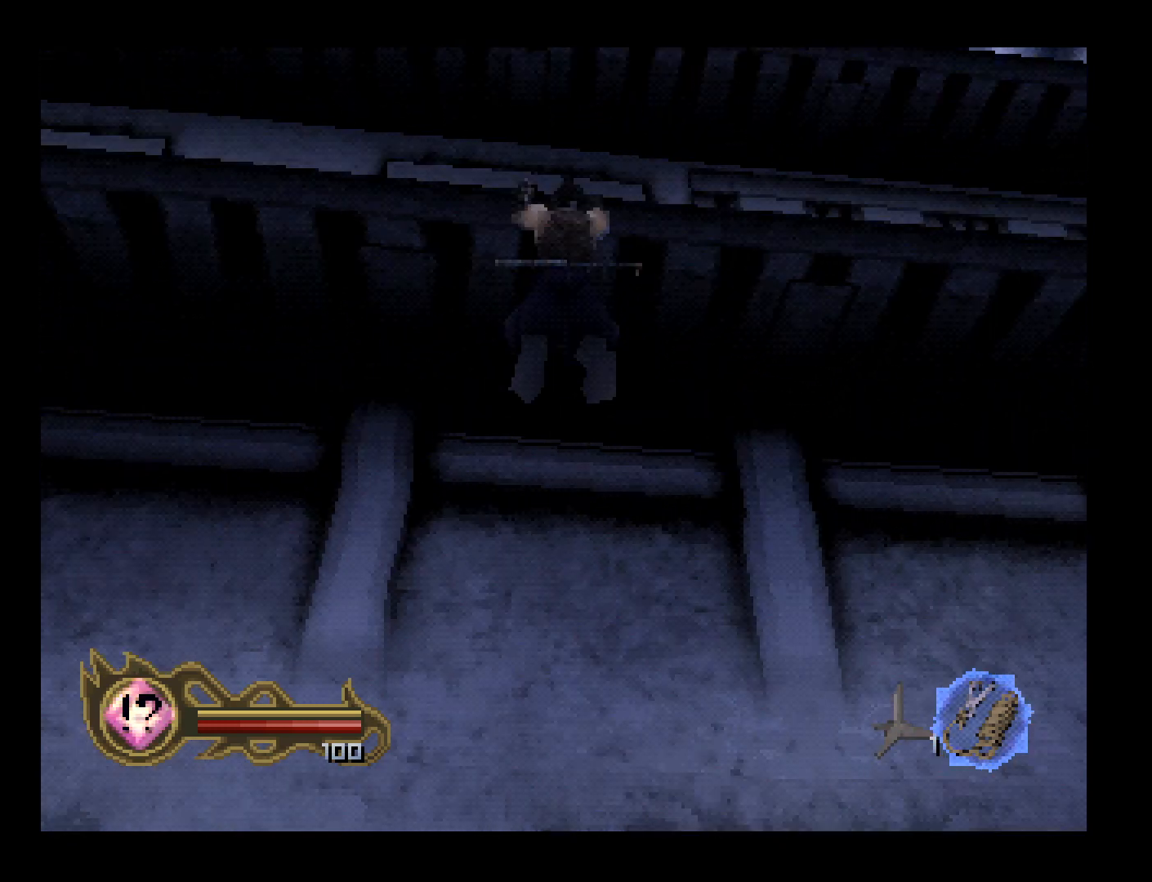
{"buttons": ["DPAD_UP"], "left_stick": "center", "button_events": []}
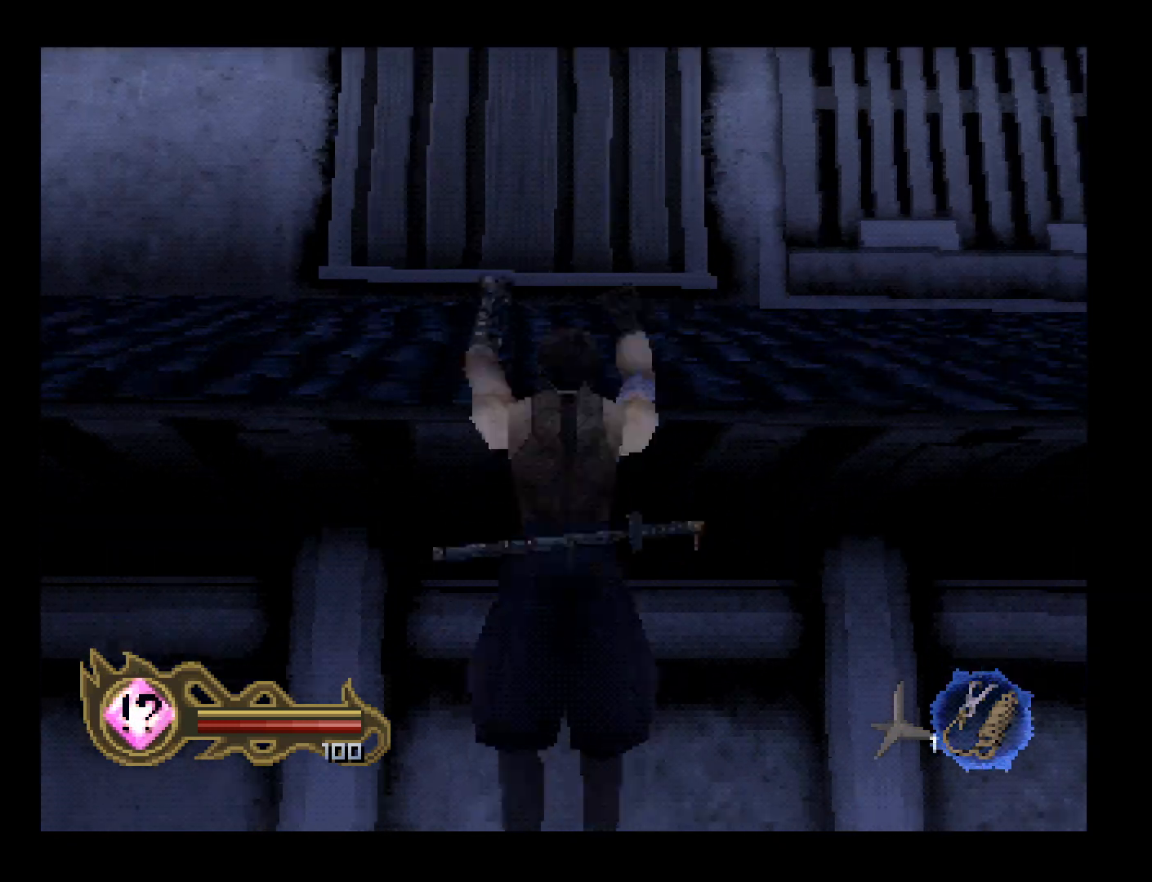
{"buttons": ["DPAD_DOWN"], "left_stick": "center", "button_events": [[200, "DPAD_UP", "up"], [400, "DPAD_DOWN", "down"]]}
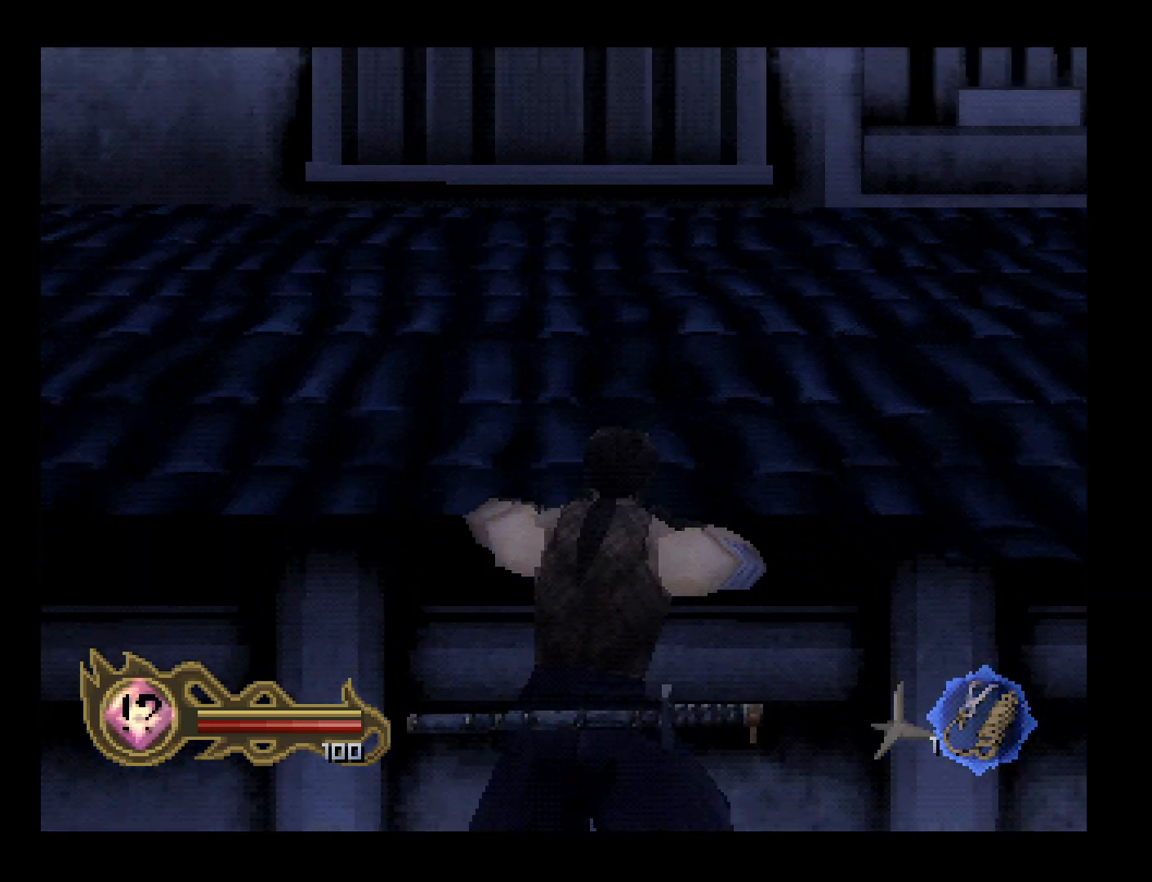
{"buttons": [], "left_stick": "center", "button_events": [[467, "DPAD_DOWN", "up"]]}
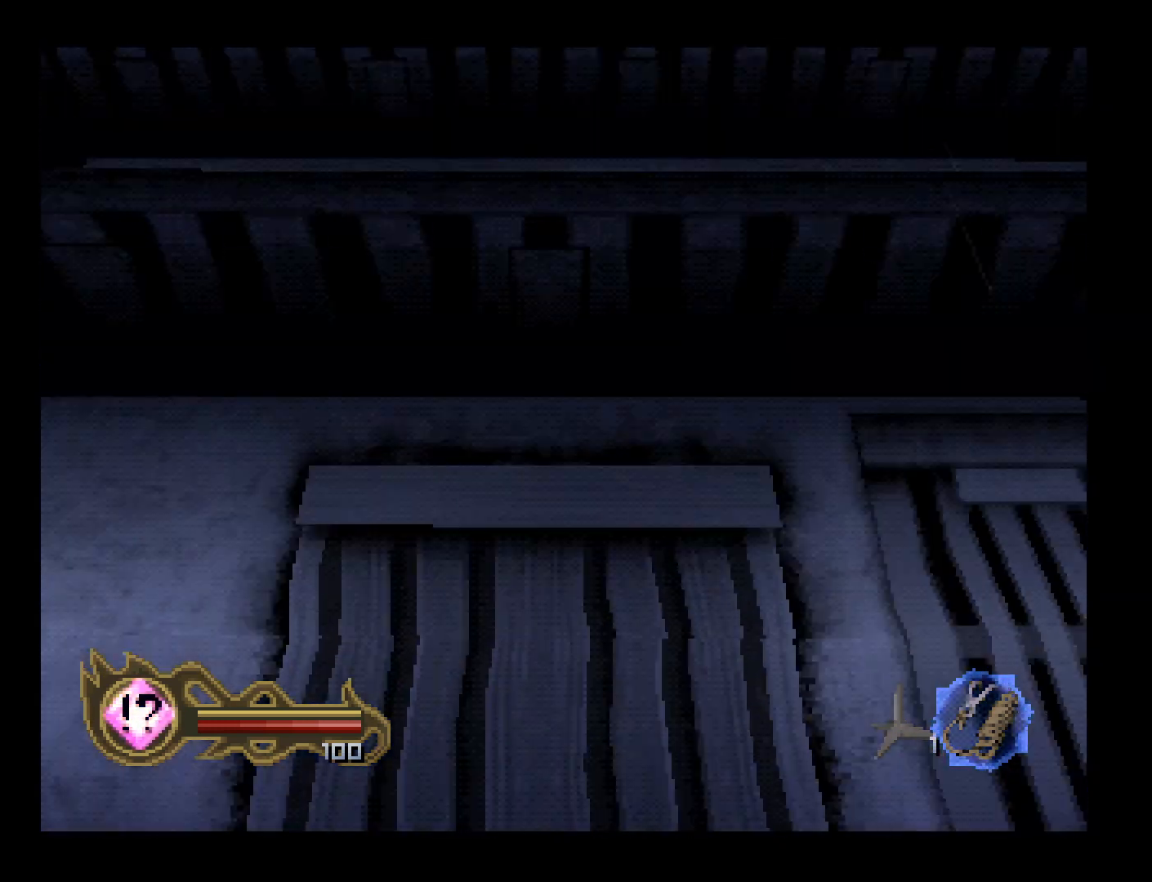
{"buttons": ["DPAD_DOWN"], "left_stick": "center", "button_events": [[100, "DPAD_RIGHT", "down"], [300, "DPAD_RIGHT", "up"], [467, "DPAD_DOWN", "down"]]}
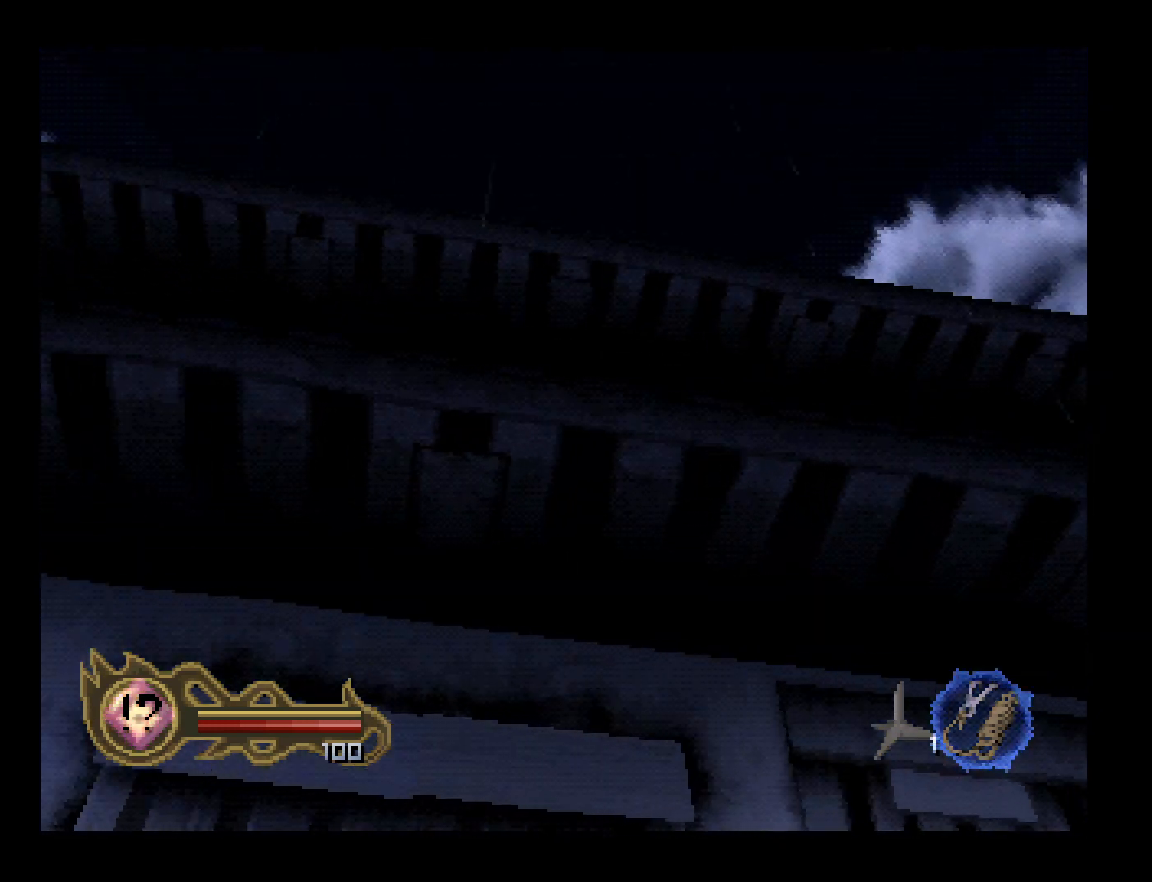
{"buttons": ["TRIANGLE"], "left_stick": "center", "button_events": [[67, "DPAD_DOWN", "up"], [233, "TRIANGLE", "down"]]}
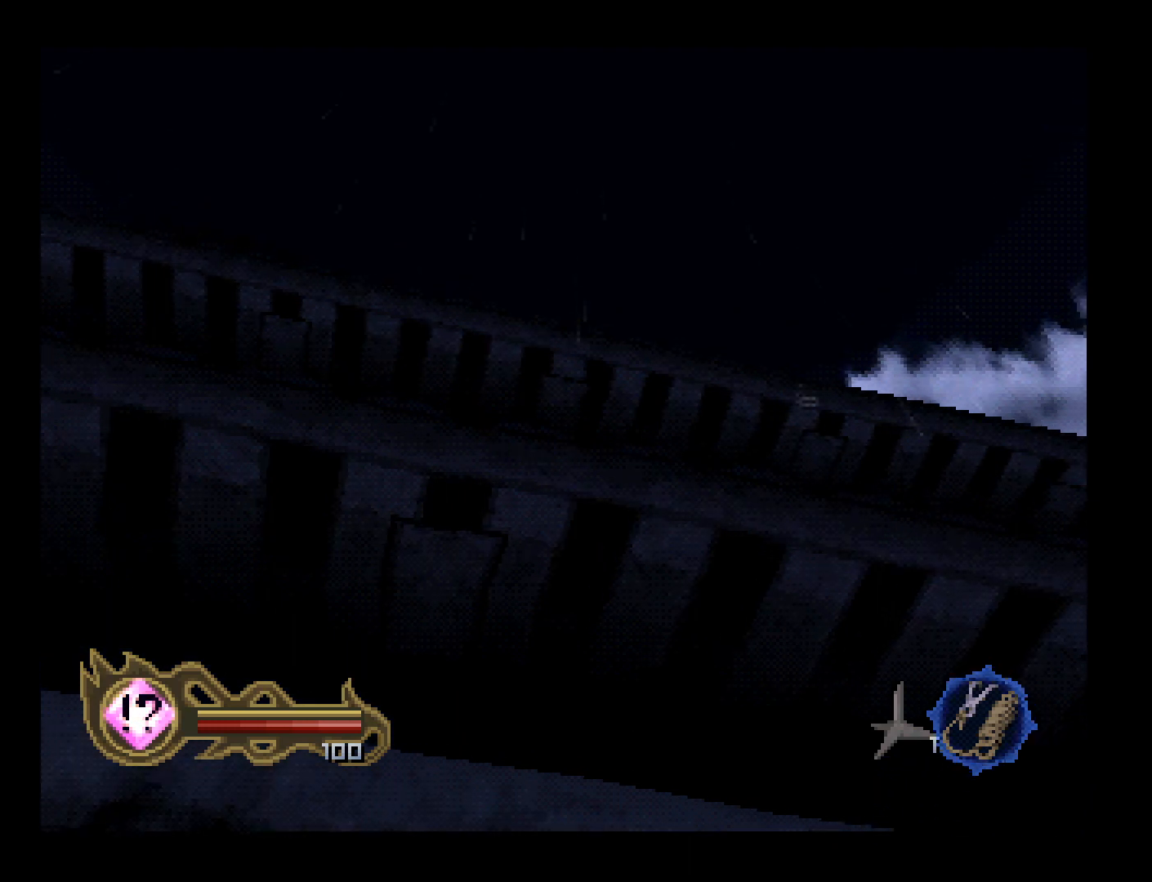
{"buttons": [], "left_stick": "center", "button_events": [[367, "TRIANGLE", "up"]]}
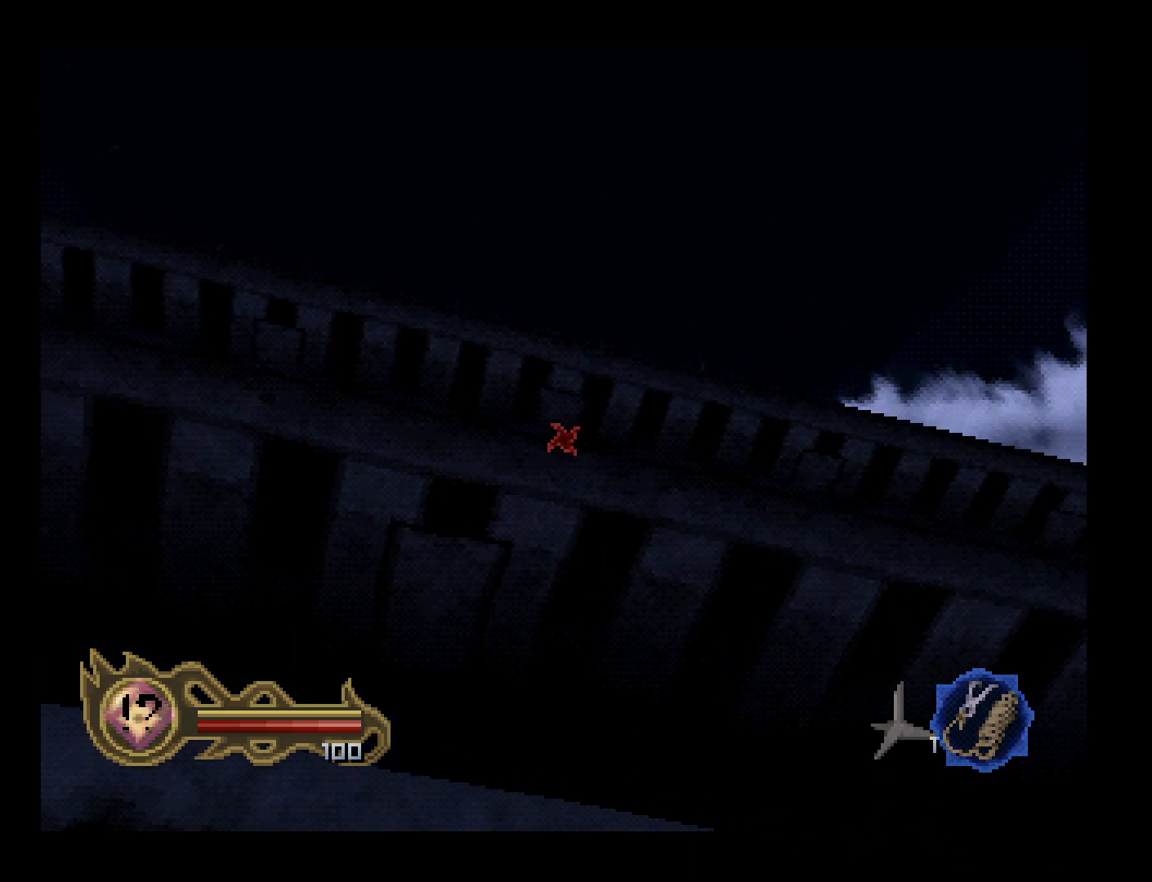
{"buttons": [], "left_stick": "center", "button_events": []}
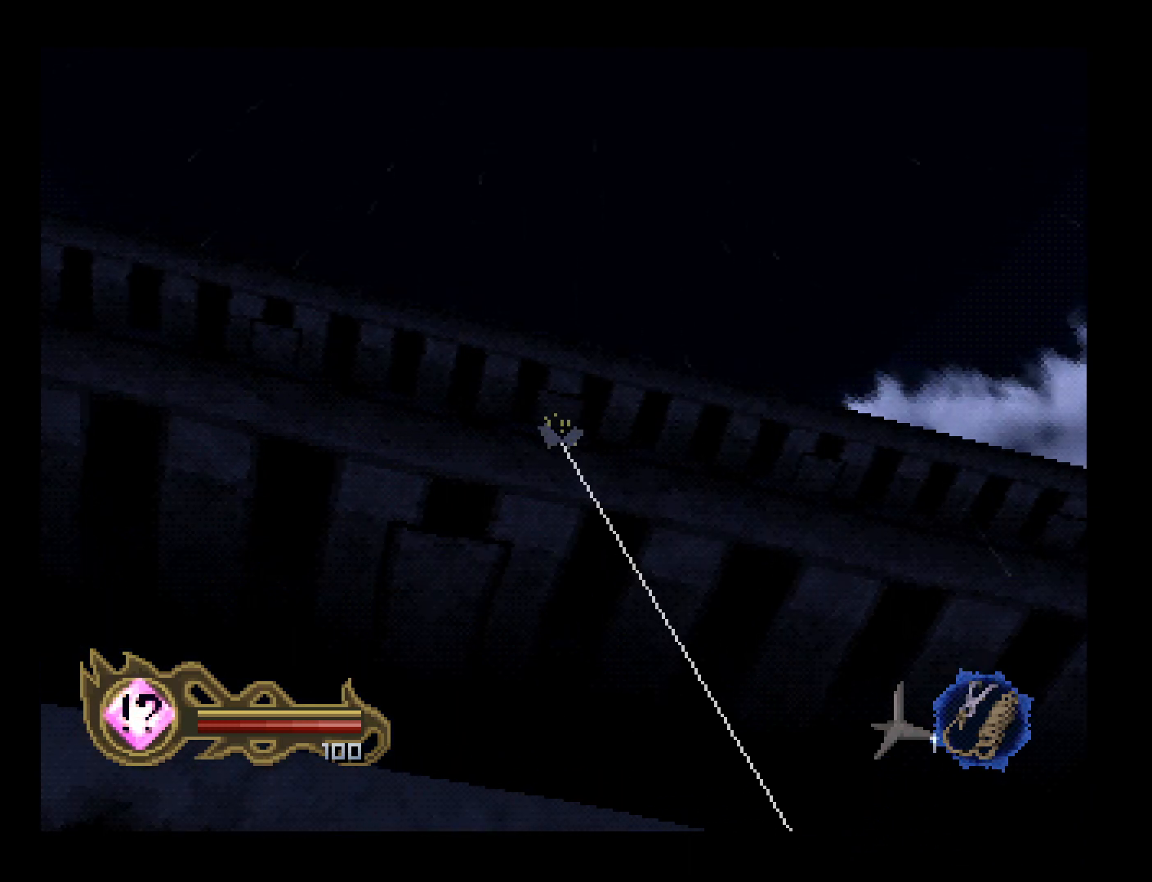
{"buttons": [], "left_stick": "center", "button_events": []}
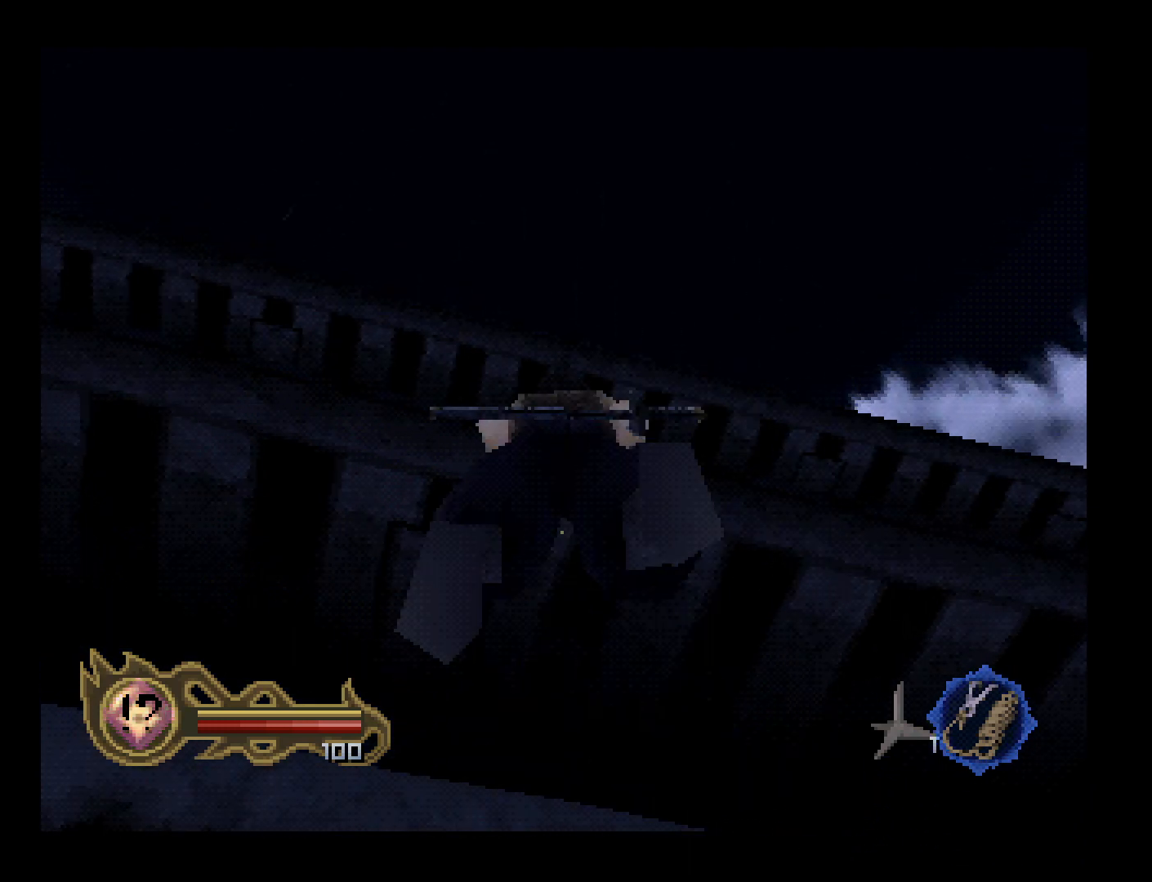
{"buttons": ["DPAD_UP"], "left_stick": "center", "button_events": [[67, "DPAD_UP", "down"]]}
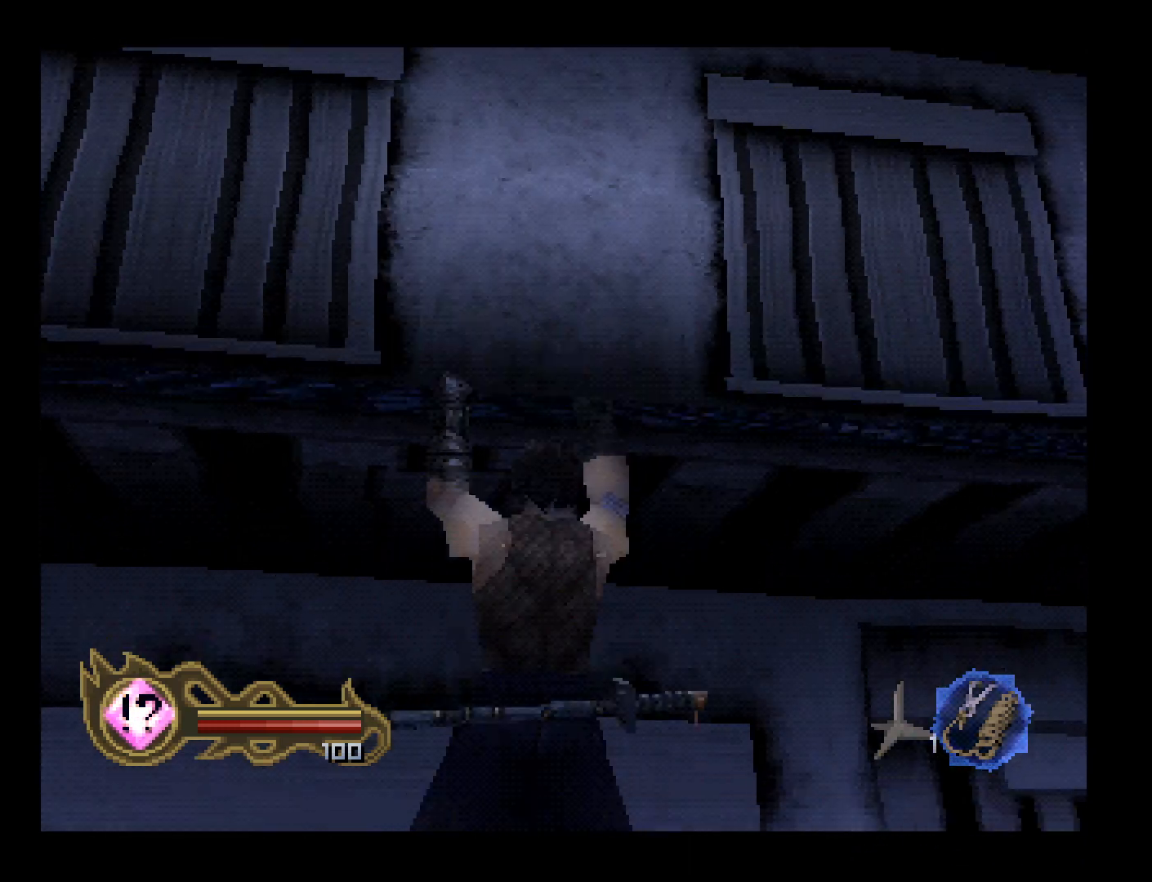
{"buttons": ["DPAD_UP"], "left_stick": "center", "button_events": []}
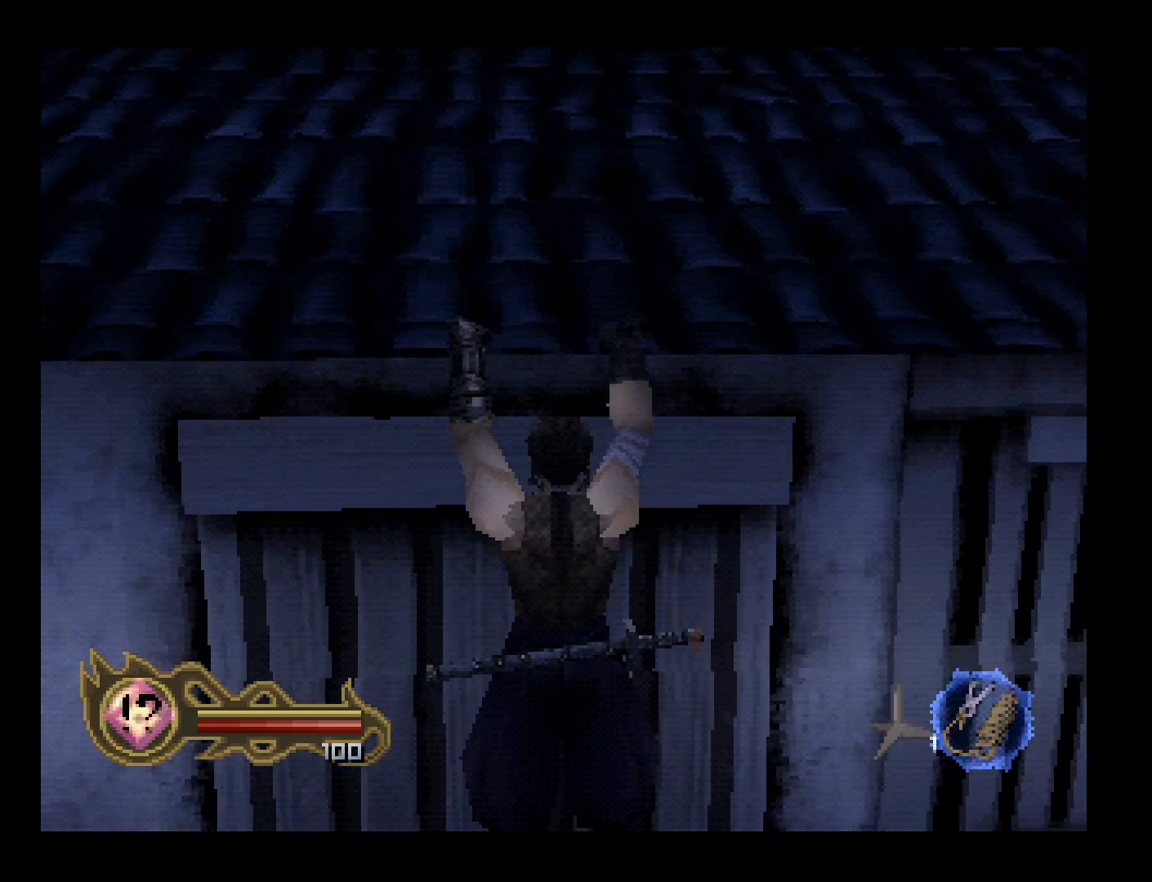
{"buttons": ["DPAD_DOWN"], "left_stick": "center", "button_events": [[200, "DPAD_UP", "up"], [333, "DPAD_DOWN", "down"]]}
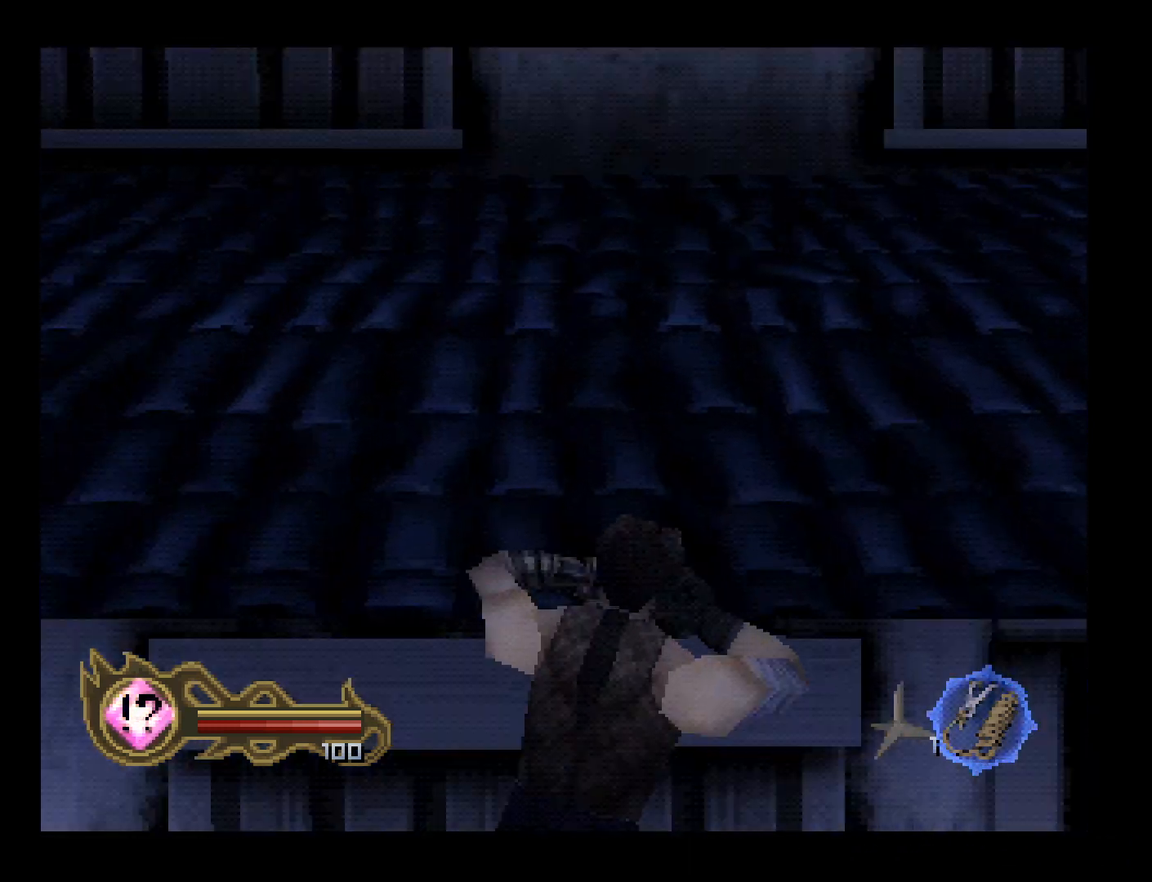
{"buttons": [], "left_stick": "center", "button_events": [[500, "DPAD_DOWN", "up"]]}
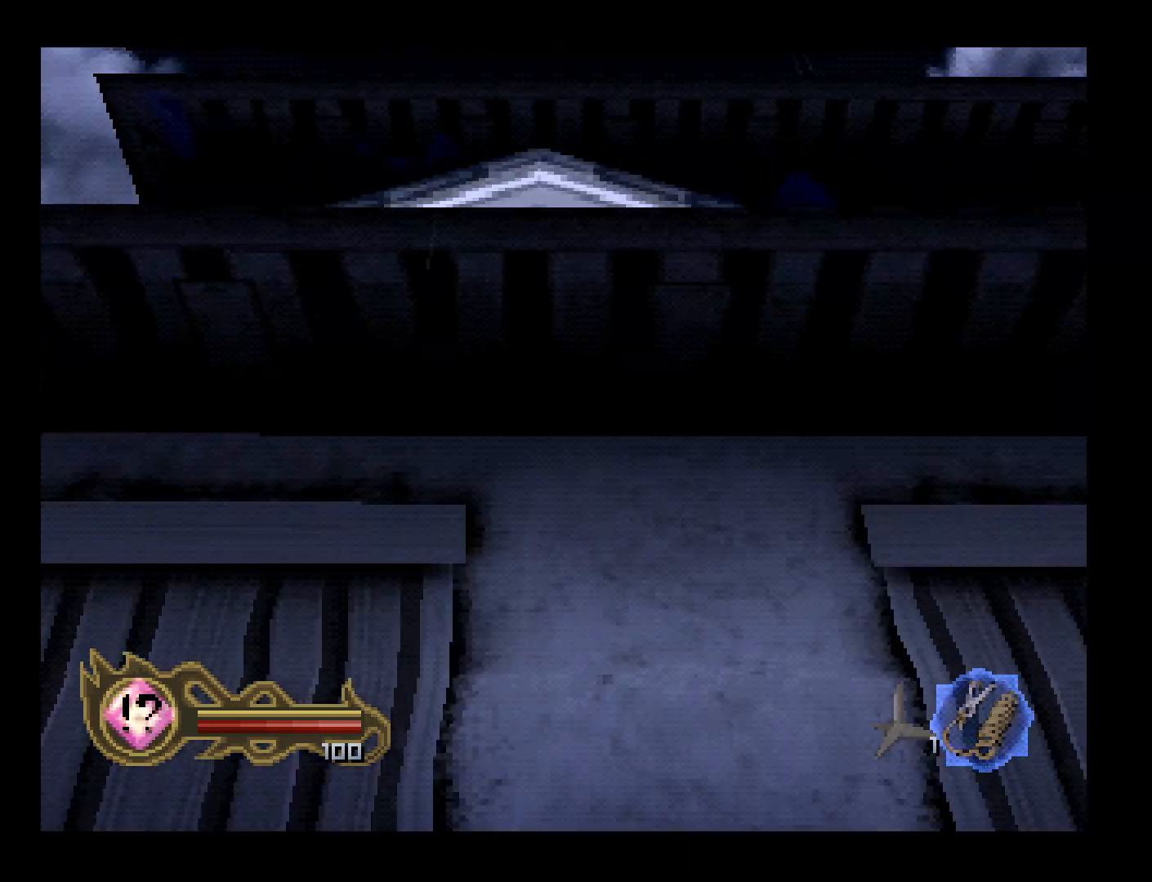
{"buttons": [], "left_stick": "center", "button_events": [[100, "DPAD_RIGHT", "down"], [300, "DPAD_RIGHT", "up"]]}
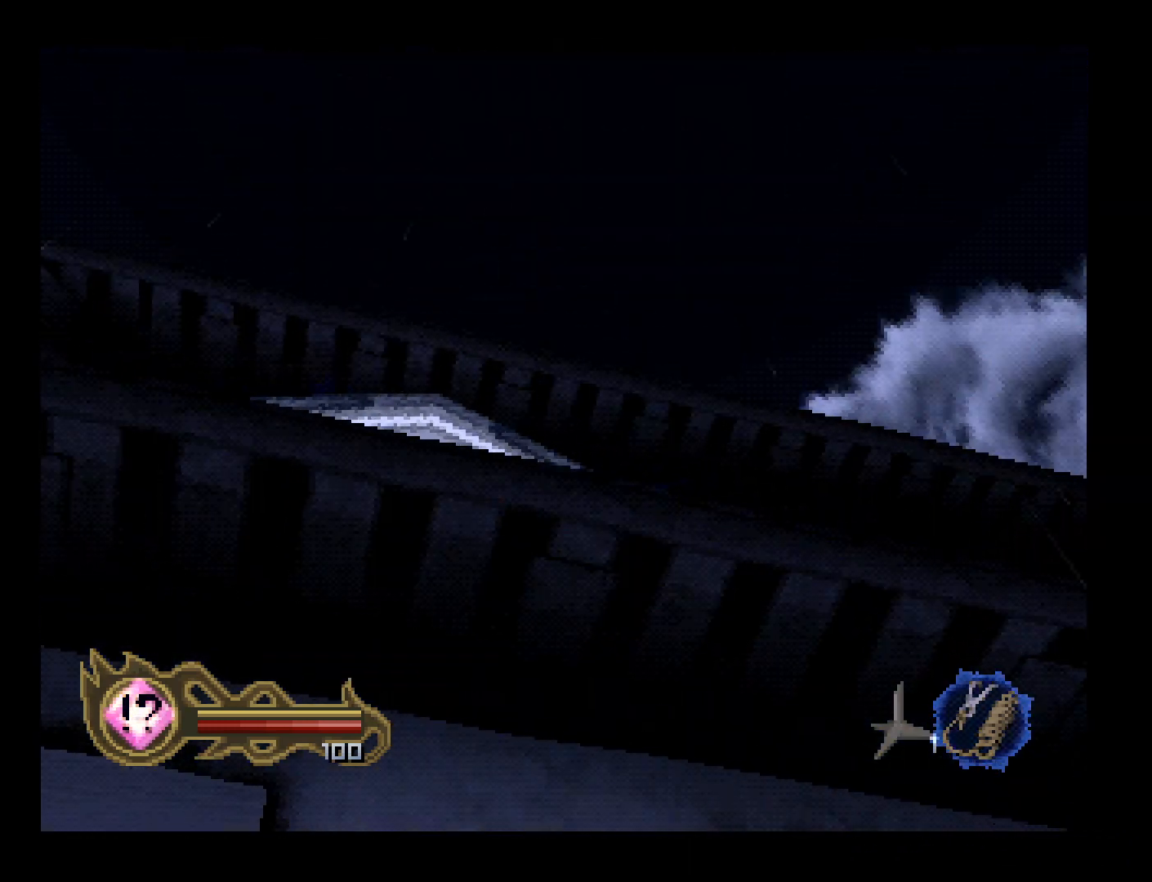
{"buttons": ["TRIANGLE"], "left_stick": "center", "button_events": [[167, "TRIANGLE", "down"]]}
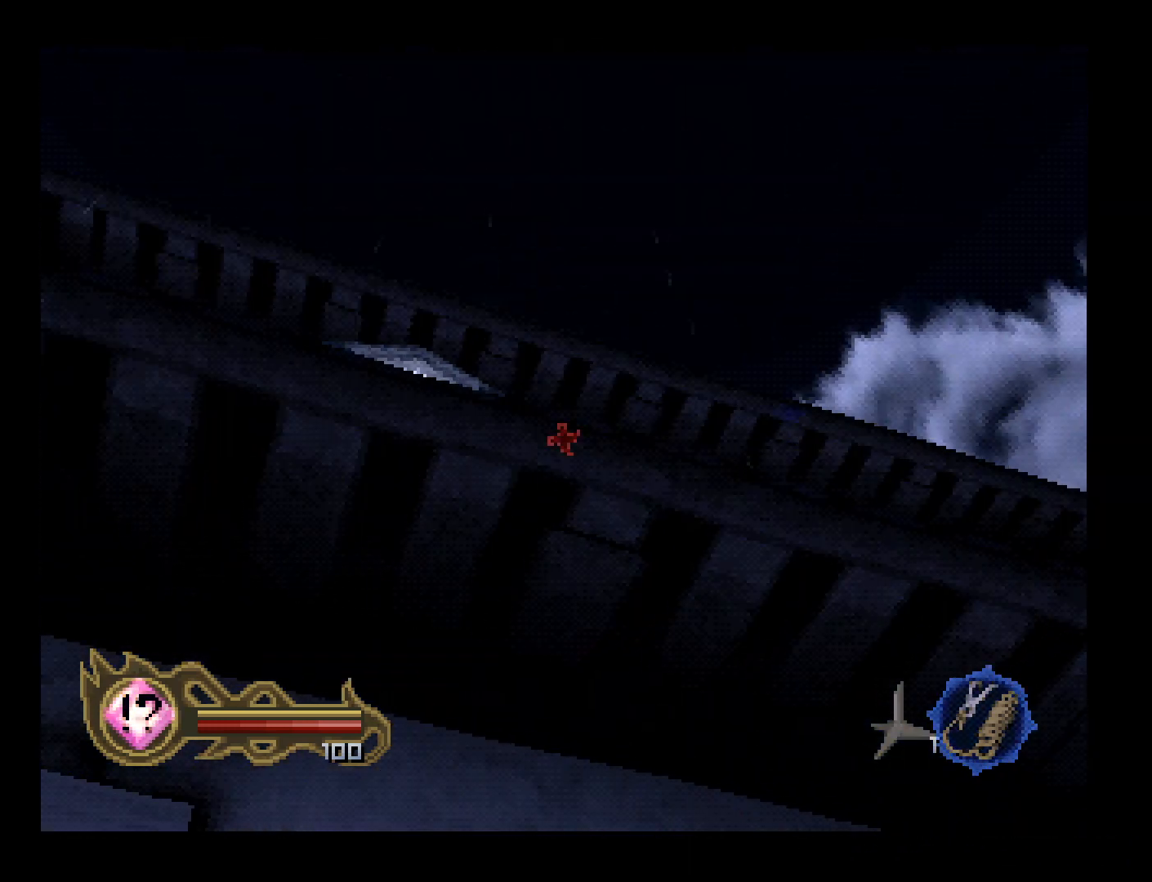
{"buttons": [], "left_stick": "center", "button_events": [[100, "DPAD_RIGHT", "down"], [167, "DPAD_RIGHT", "up"], [400, "TRIANGLE", "up"]]}
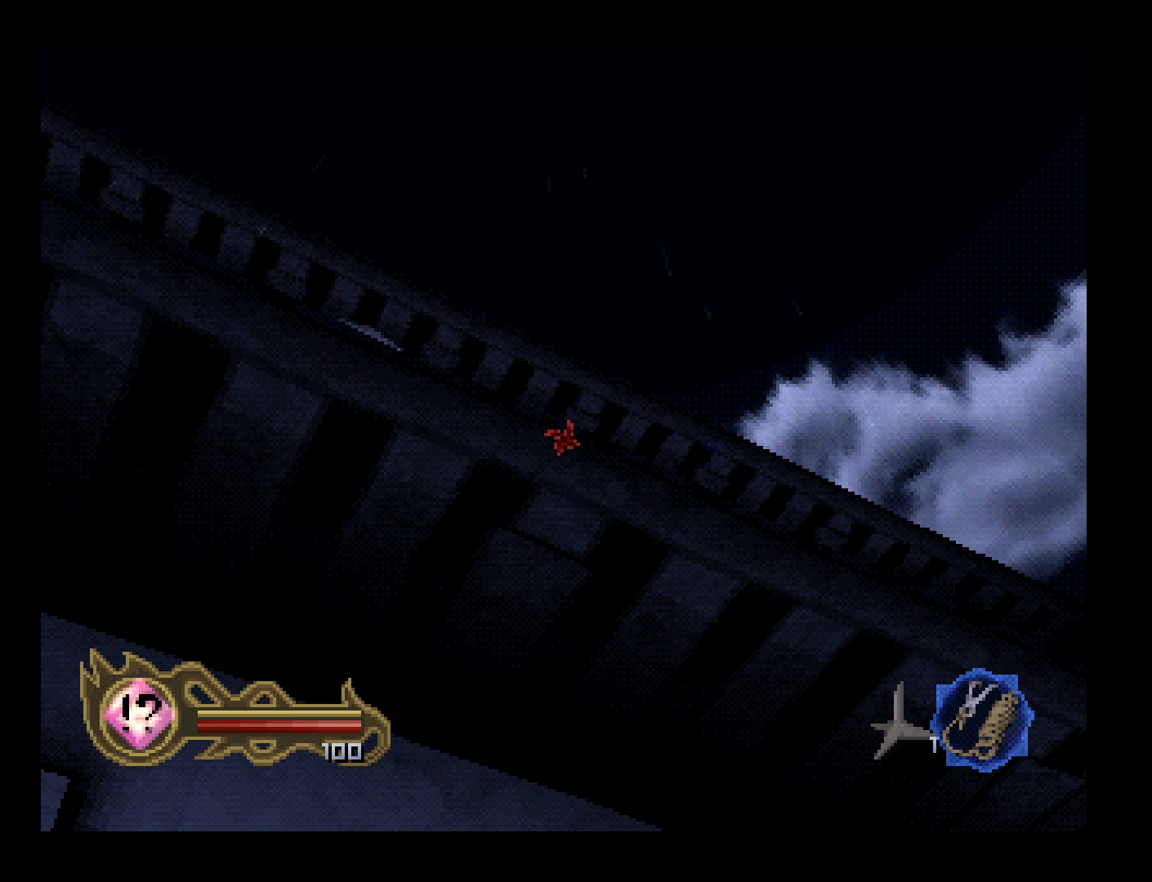
{"buttons": [], "left_stick": "center", "button_events": []}
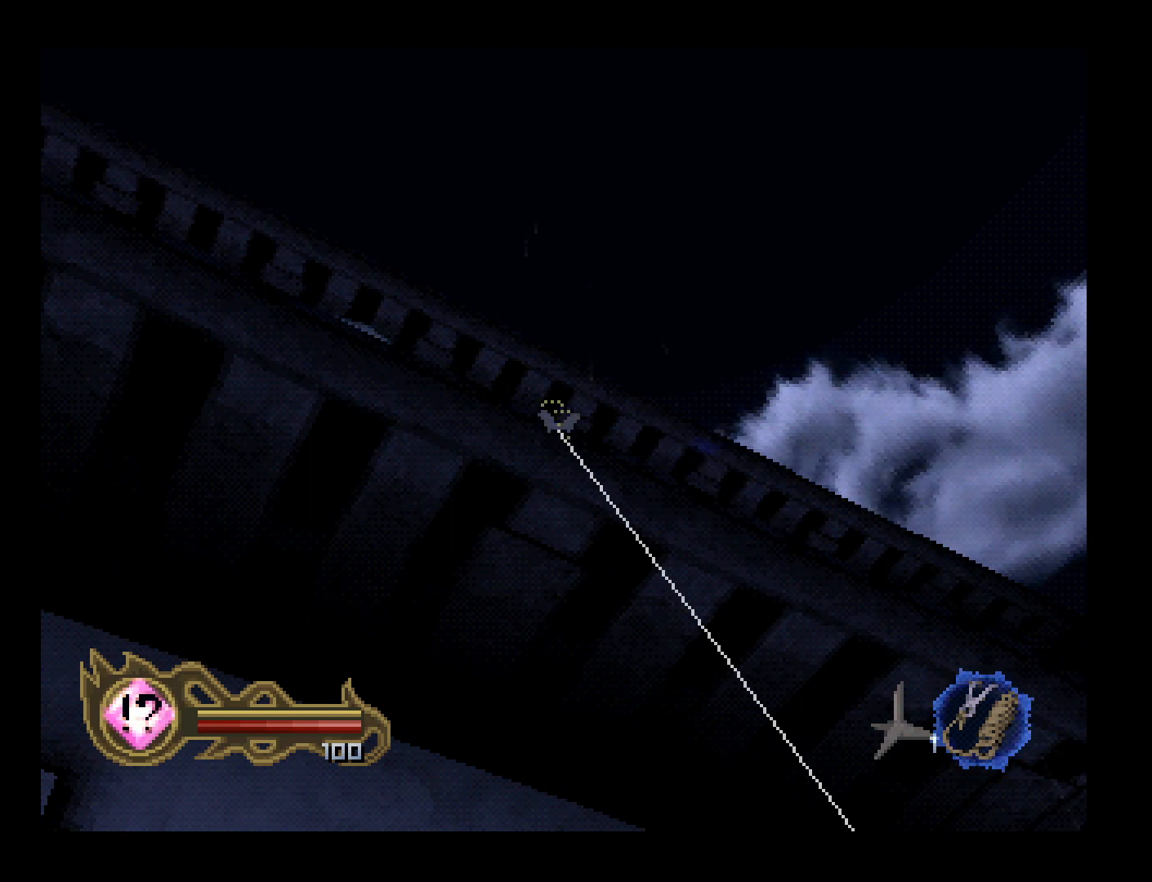
{"buttons": ["DPAD_UP"], "left_stick": "center", "button_events": [[267, "DPAD_UP", "down"]]}
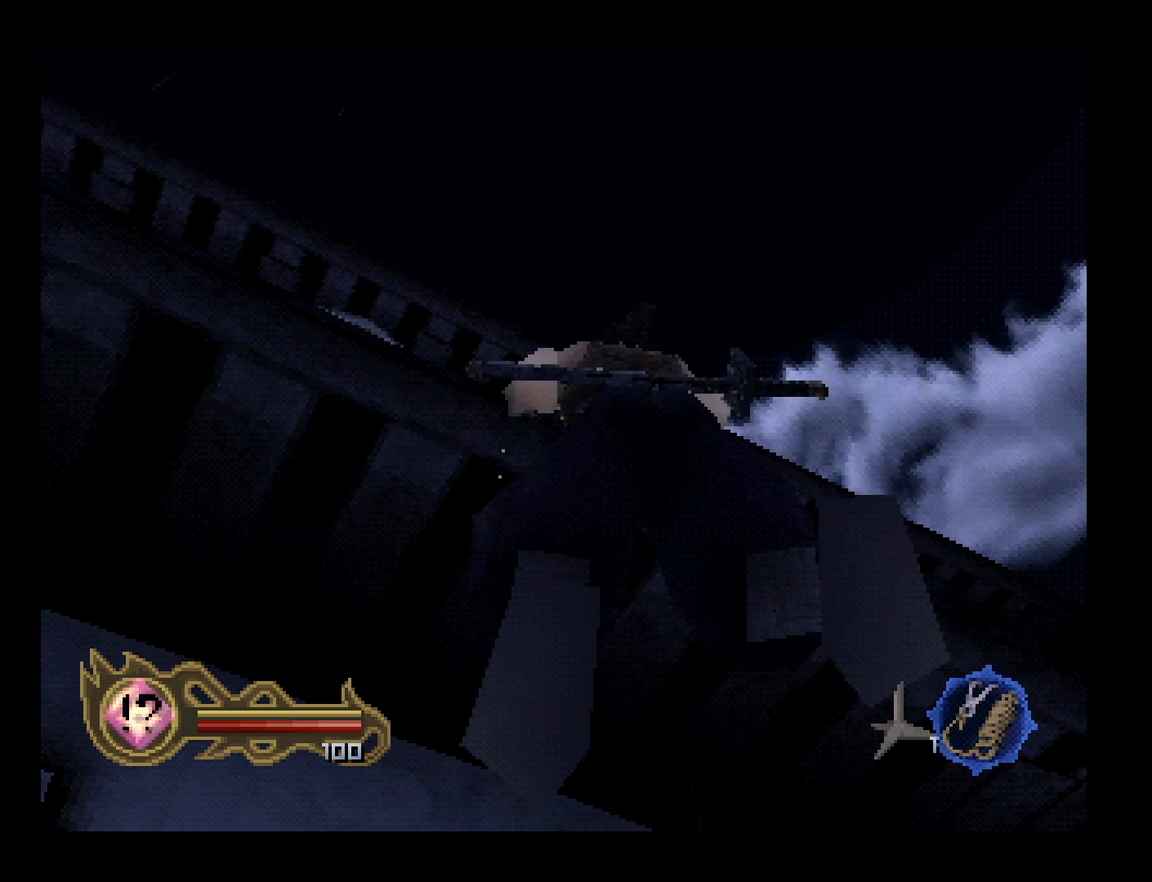
{"buttons": ["DPAD_UP"], "left_stick": "center", "button_events": []}
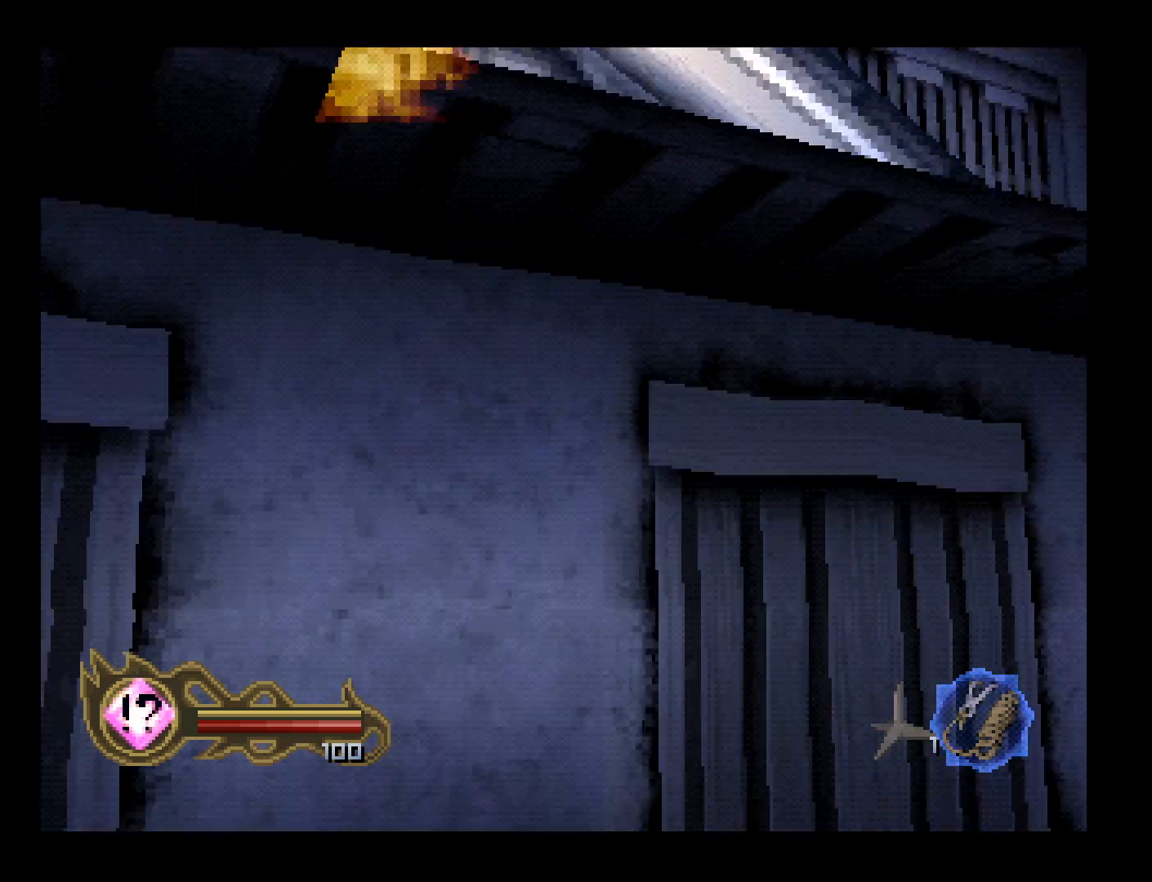
{"buttons": [], "left_stick": "center", "button_events": [[167, "DPAD_UP", "up"]]}
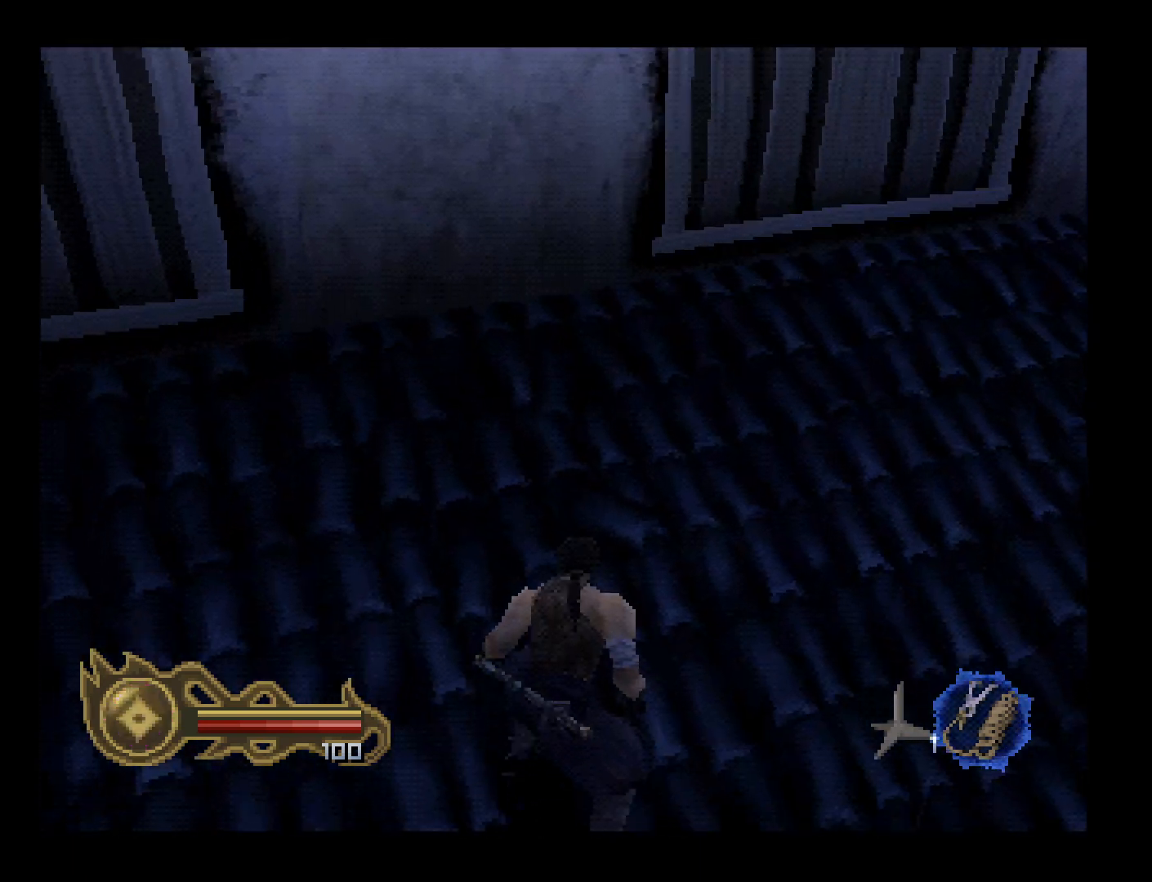
{"buttons": ["DPAD_DOWN"], "left_stick": "center", "button_events": [[33, "DPAD_DOWN", "down"]]}
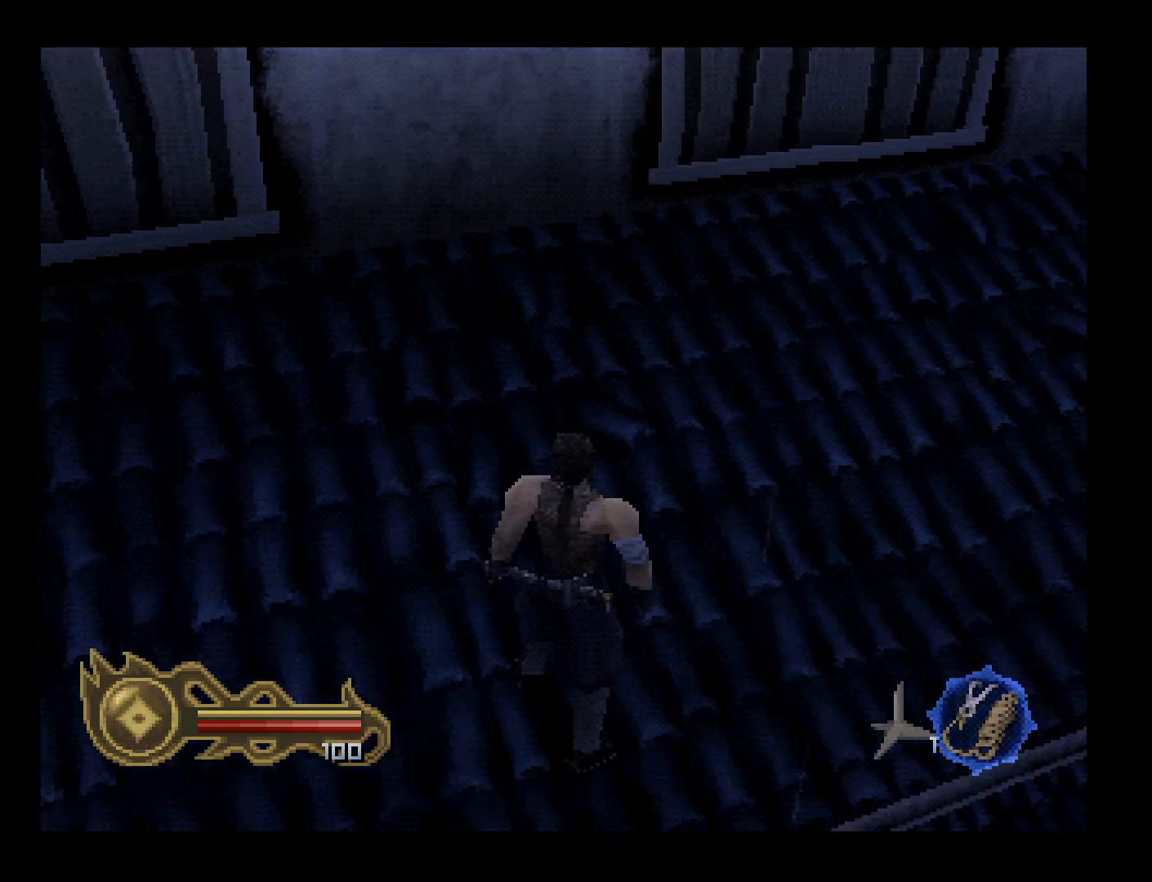
{"buttons": ["TRIANGLE", "DPAD_DOWN"], "left_stick": "center", "button_events": [[100, "TRIANGLE", "down"]]}
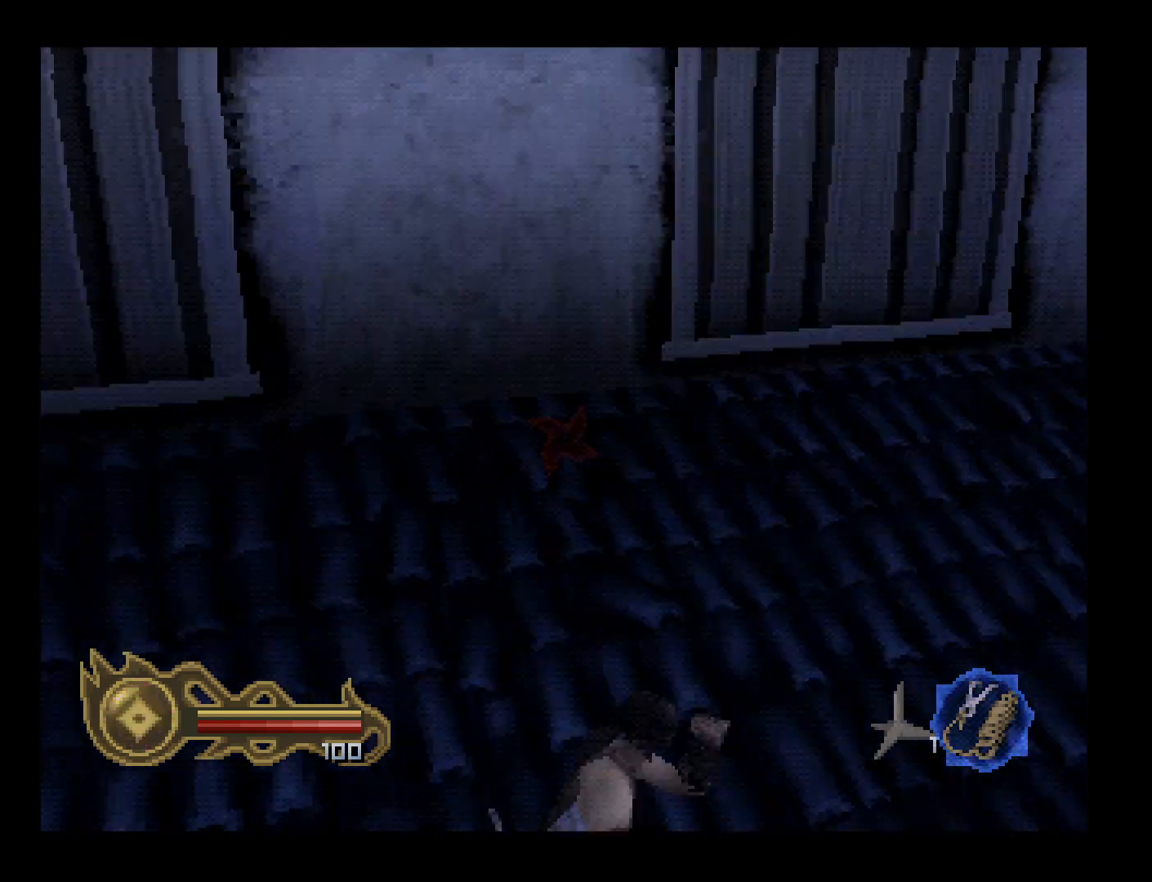
{"buttons": ["TRIANGLE"], "left_stick": "center", "button_events": [[433, "DPAD_DOWN", "up"]]}
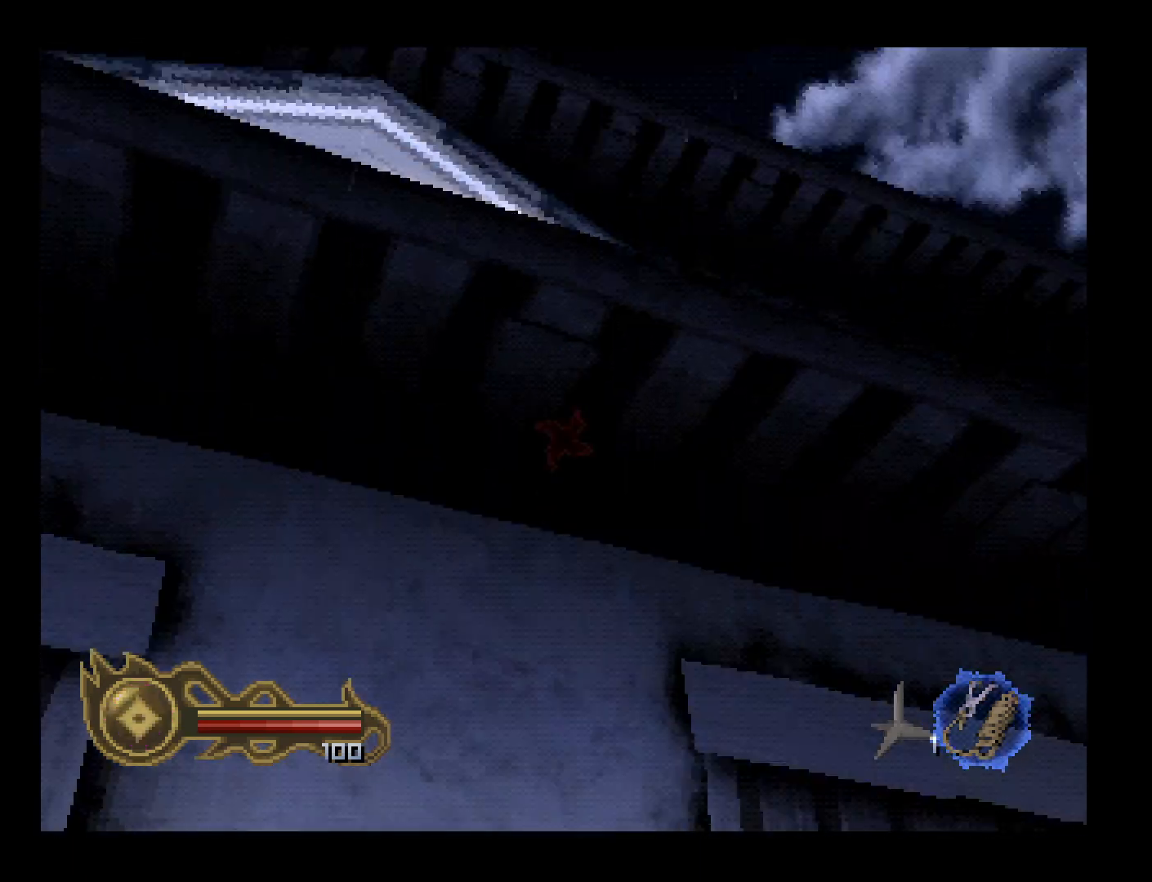
{"buttons": ["TRIANGLE"], "left_stick": "center", "button_events": [[367, "DPAD_DOWN", "down"], [467, "DPAD_DOWN", "up"]]}
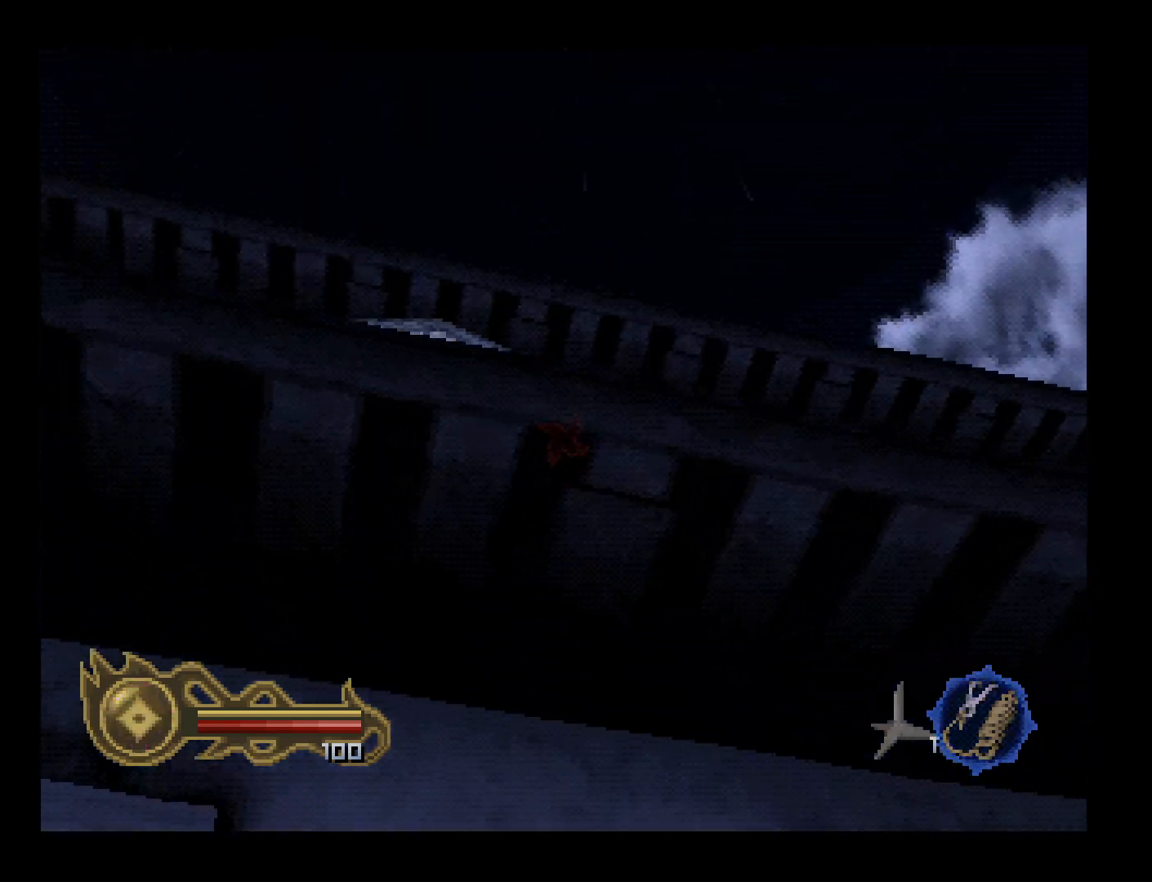
{"buttons": [], "left_stick": "center", "button_events": [[233, "TRIANGLE", "up"]]}